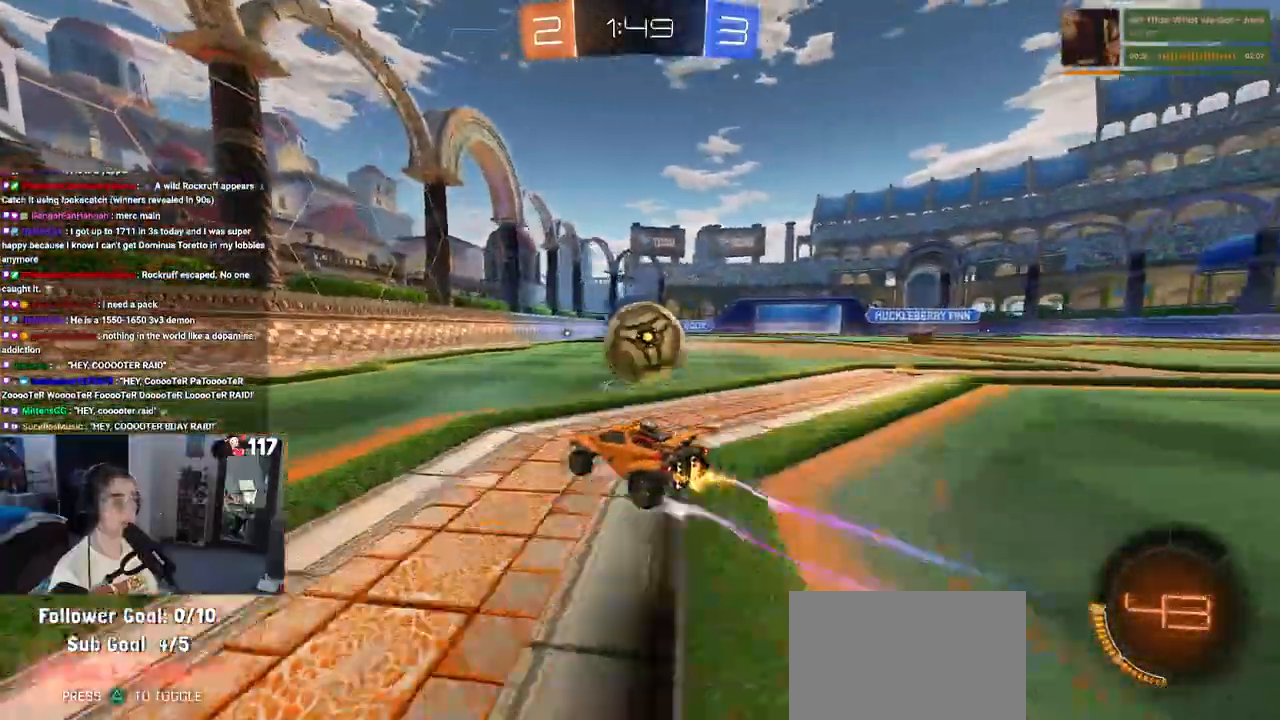
Gameplay with a controller (PlayStation layout); each line is a JSON object with the inputs held at the frame after it. "events" lists button and stick changes between this image and that frame as [ms after this image, input, new state], when the widget could be followed in between. Not read: R2.
{"buttons": ["SQUARE"], "left_stick": "down-right", "right_stick": "center", "events": [[33, "left_stick", "center"], [83, "left_stick", "right"], [167, "left_stick", "center"], [217, "left_stick", "left"], [367, "CROSS", "down"], [367, "left_stick", "down-right"], [433, "SQUARE", "down"], [500, "CROSS", "up"]]}
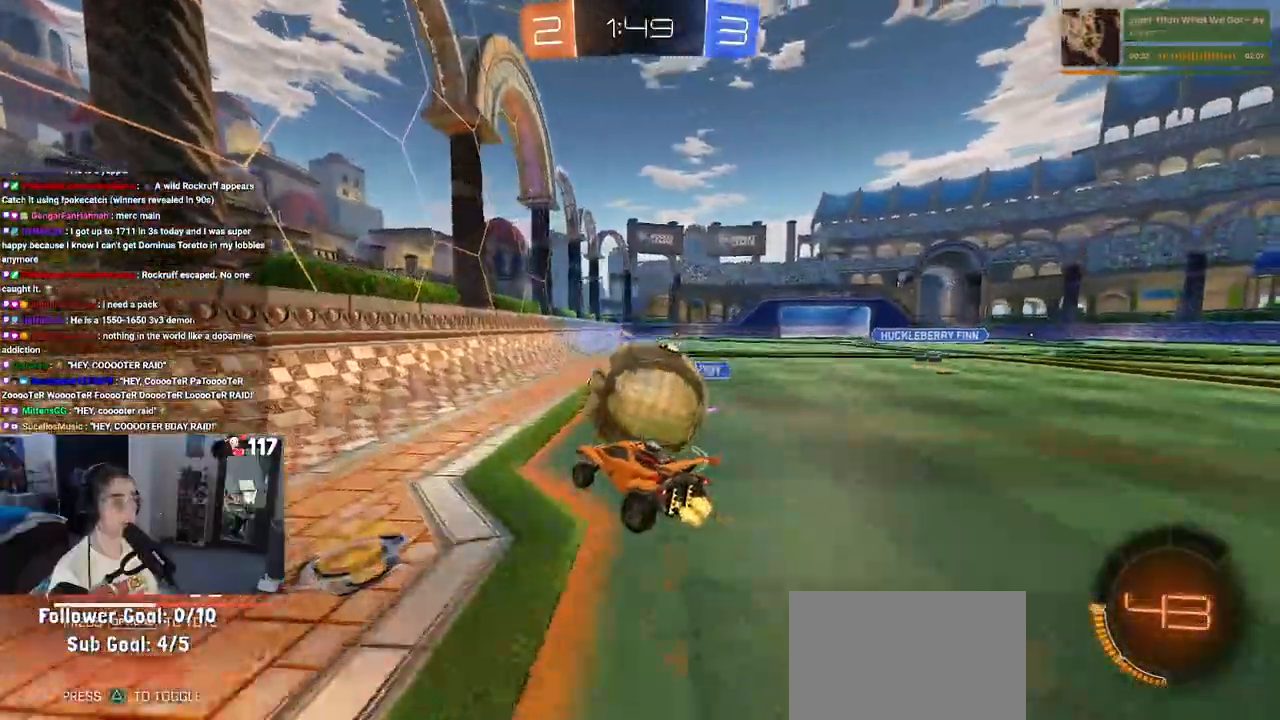
{"buttons": [], "left_stick": "right", "right_stick": "center", "events": [[117, "SQUARE", "up"], [283, "left_stick", "right"]]}
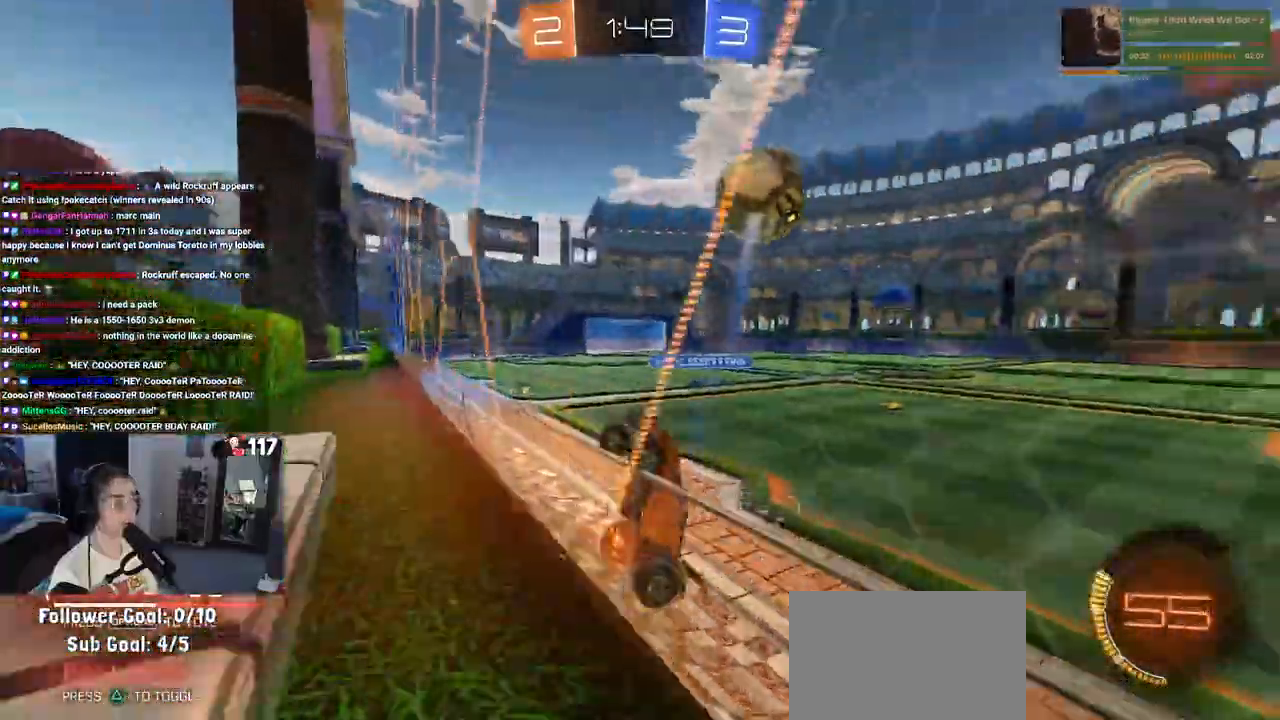
{"buttons": [], "left_stick": "right", "right_stick": "center", "events": []}
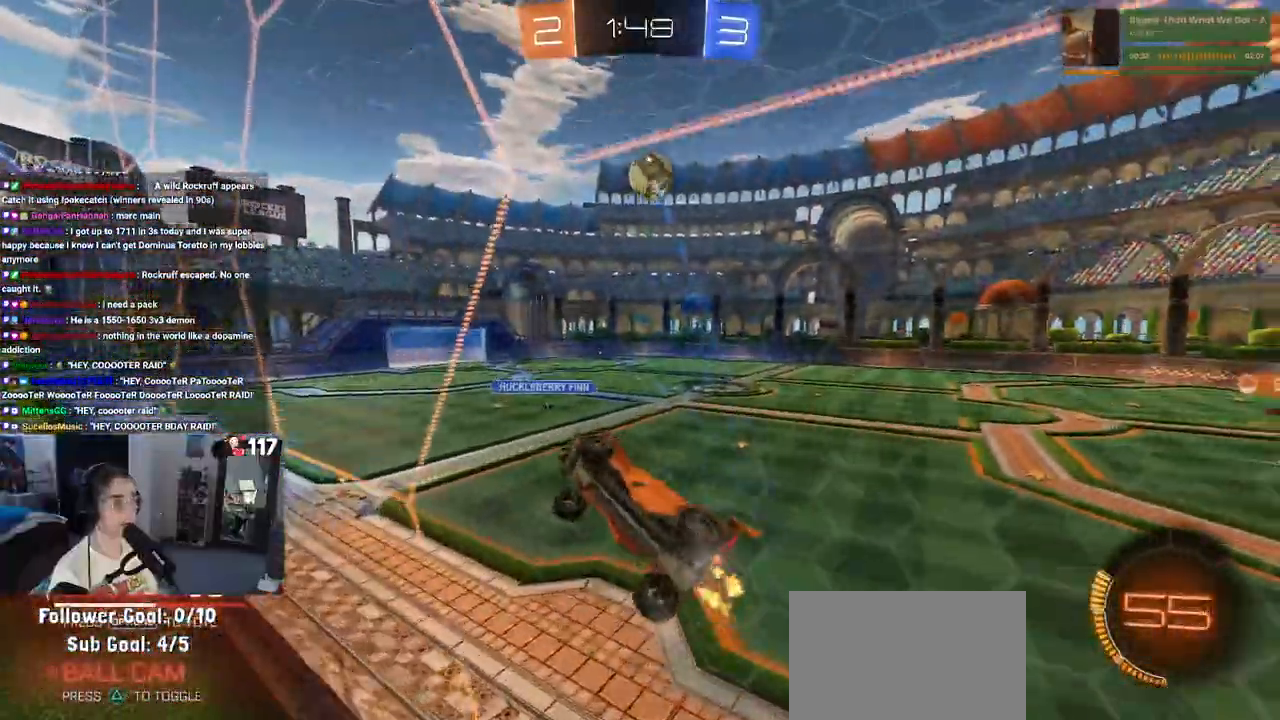
{"buttons": ["R1"], "left_stick": "center", "right_stick": "center", "events": [[217, "R1", "down"], [367, "left_stick", "center"]]}
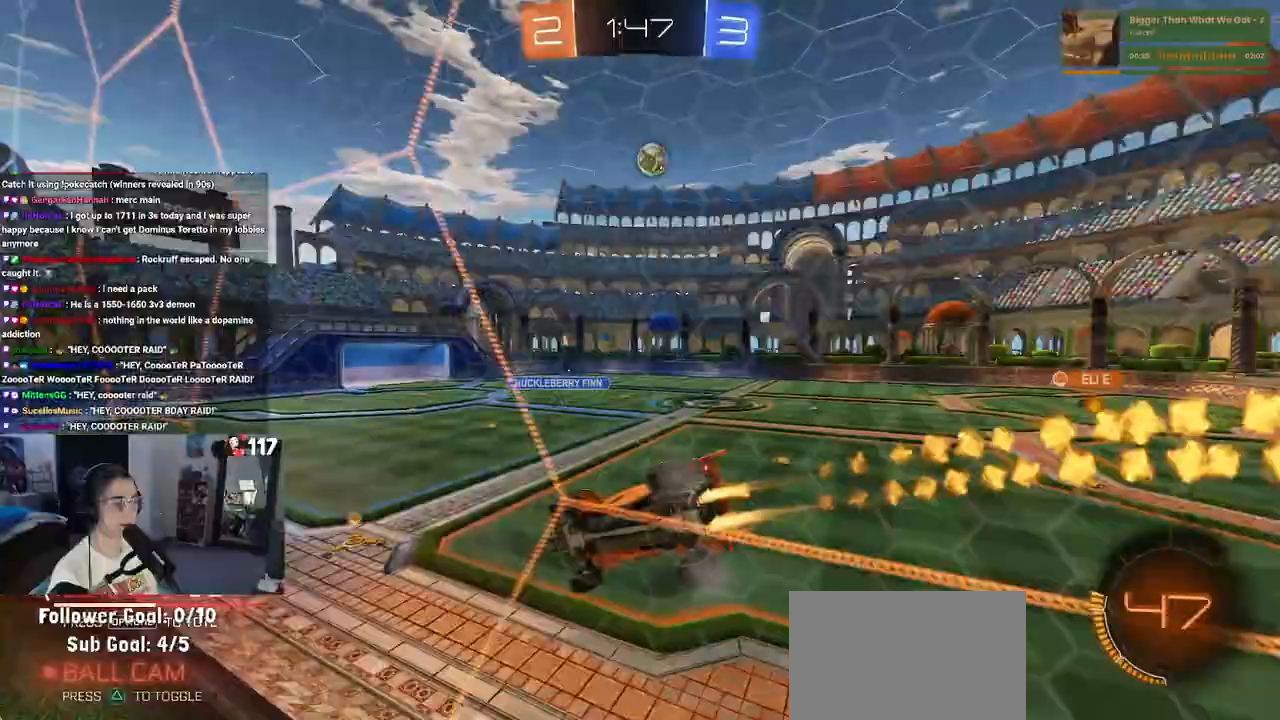
{"buttons": [], "left_stick": "center", "right_stick": "center", "events": [[67, "CROSS", "down"], [67, "left_stick", "down-left"], [183, "SQUARE", "down"], [200, "CROSS", "up"], [200, "R1", "up"], [433, "SQUARE", "up"], [483, "left_stick", "center"]]}
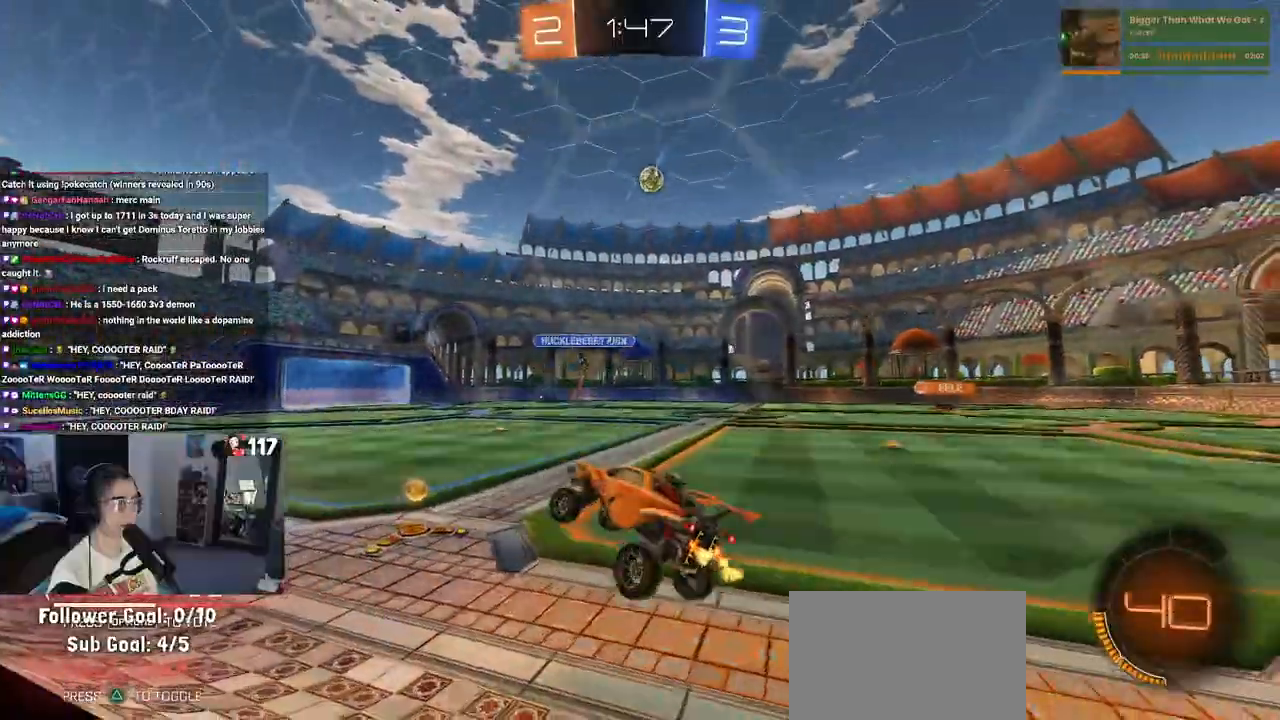
{"buttons": ["R1"], "left_stick": "right", "right_stick": "center", "events": [[33, "left_stick", "up-right"], [167, "CROSS", "down"], [167, "R1", "down"], [317, "CROSS", "up"], [333, "left_stick", "right"]]}
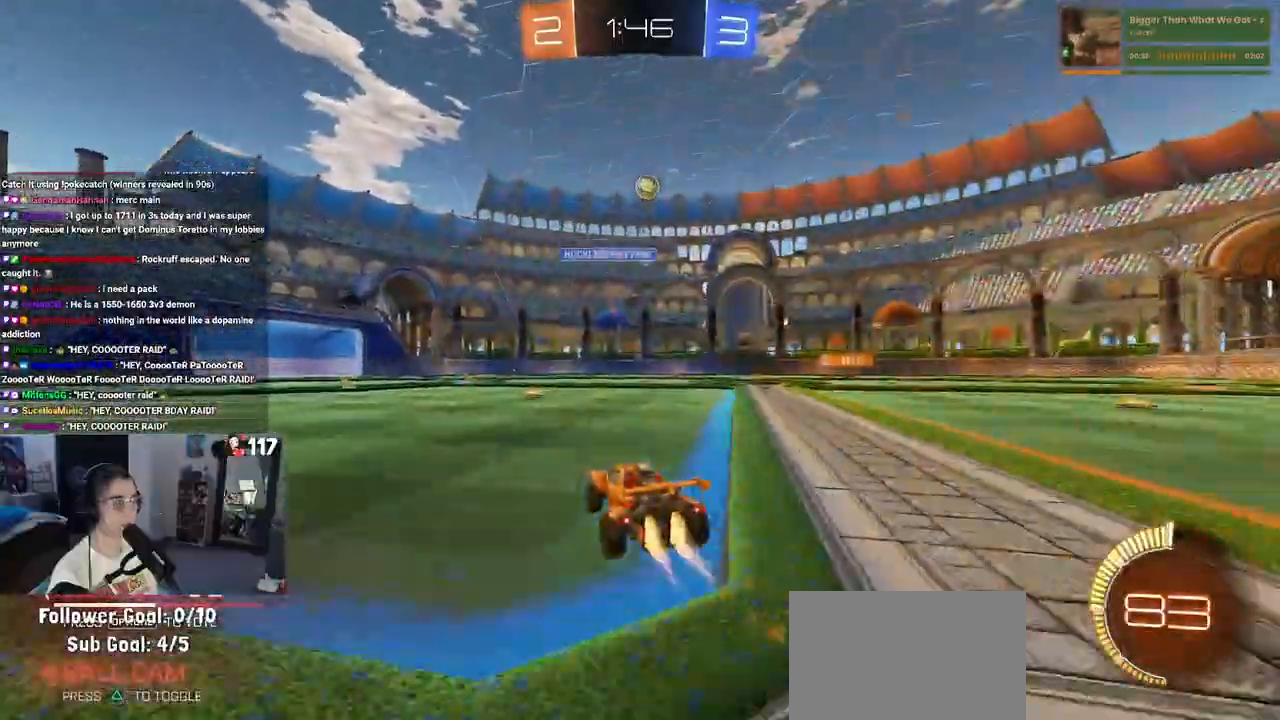
{"buttons": [], "left_stick": "center", "right_stick": "center", "events": [[150, "R1", "up"], [417, "left_stick", "center"]]}
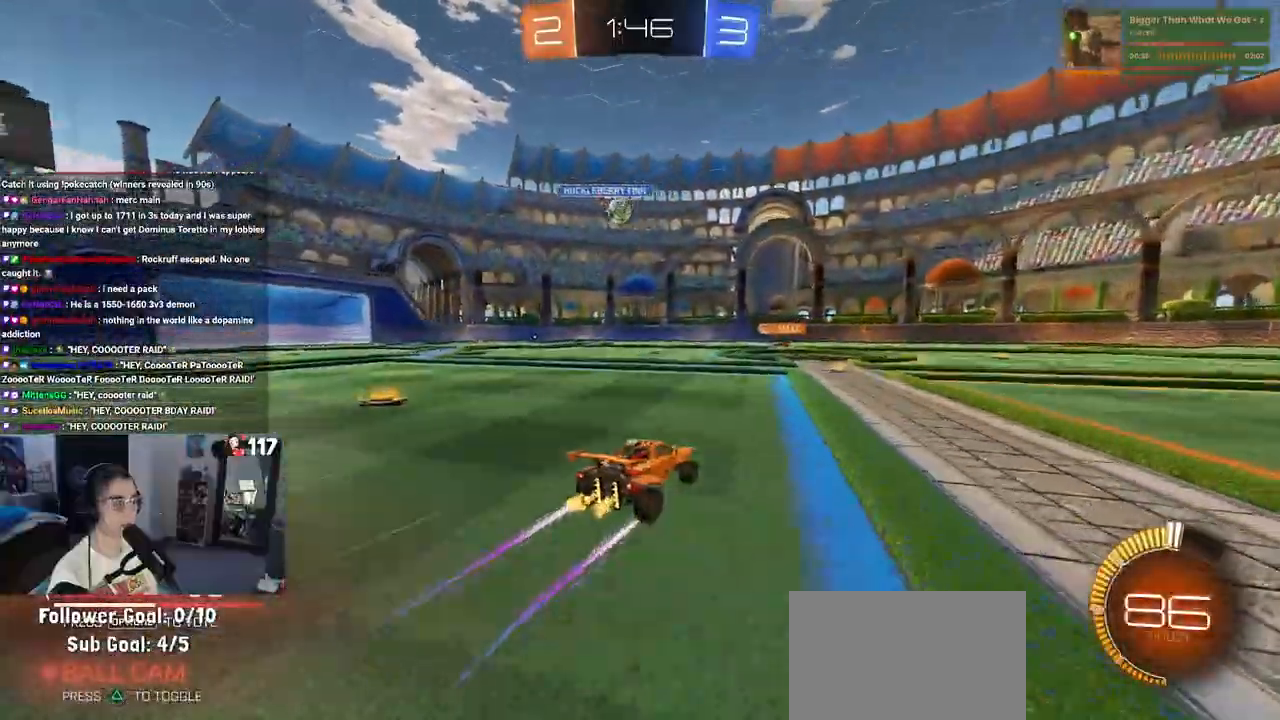
{"buttons": [], "left_stick": "center", "right_stick": "center", "events": [[333, "left_stick", "left"], [417, "left_stick", "center"]]}
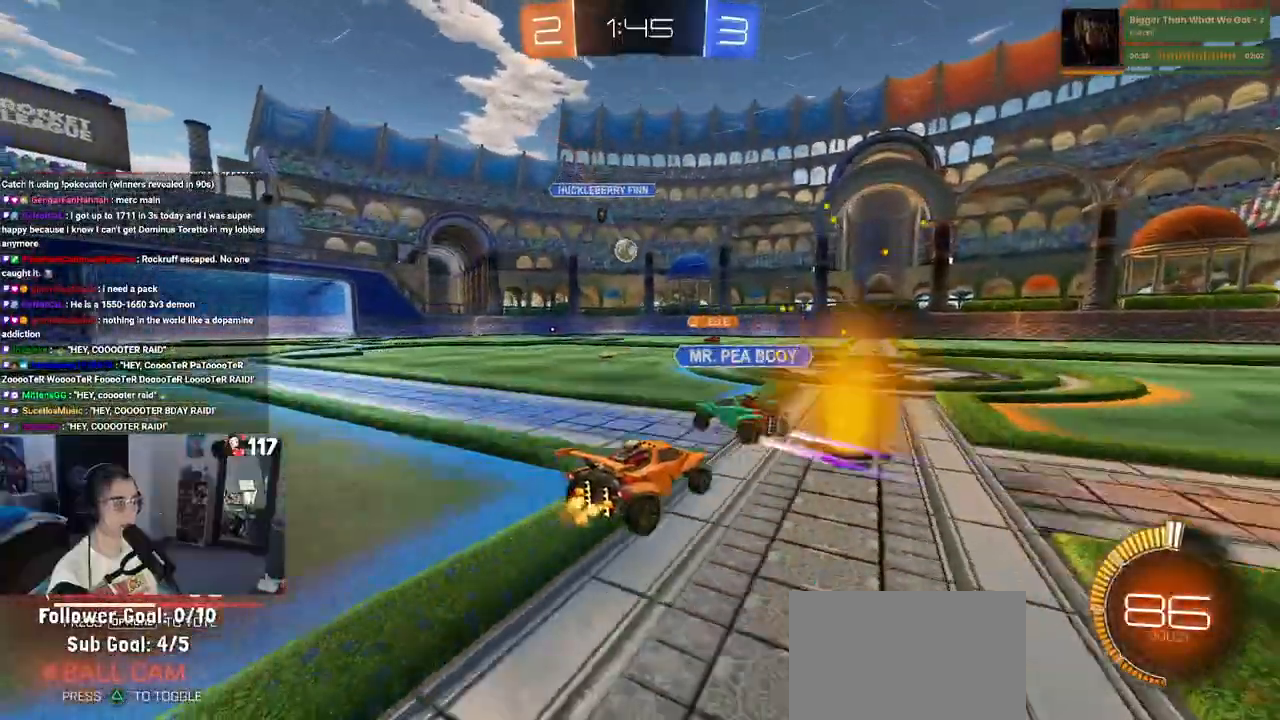
{"buttons": [], "left_stick": "left", "right_stick": "center", "events": [[167, "left_stick", "right"], [217, "left_stick", "center"], [483, "left_stick", "left"]]}
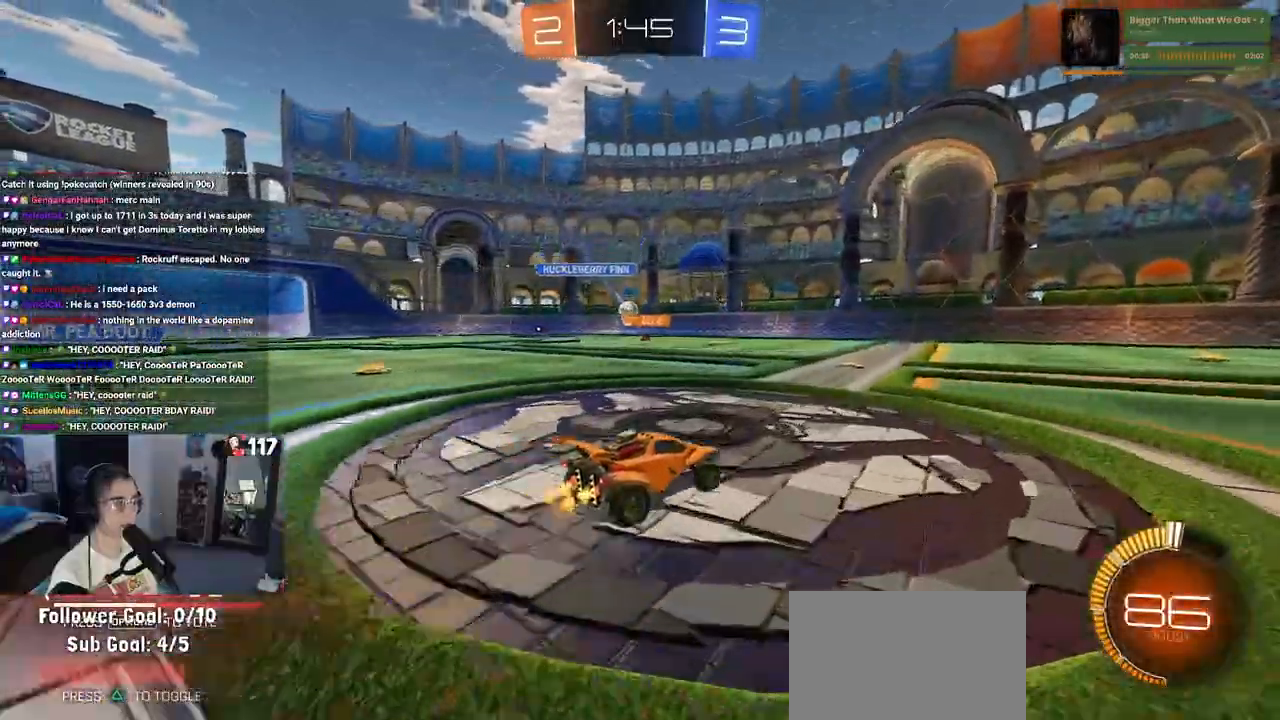
{"buttons": [], "left_stick": "right", "right_stick": "center", "events": [[200, "left_stick", "center"], [283, "left_stick", "right"]]}
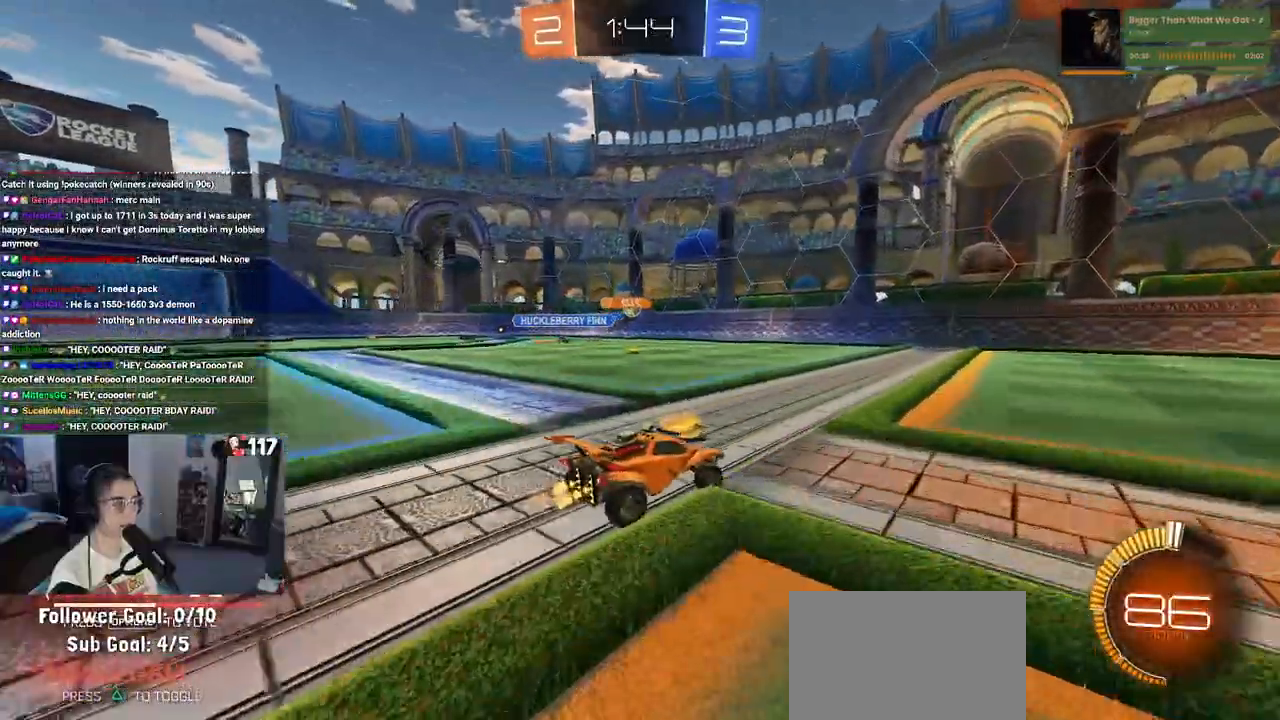
{"buttons": [], "left_stick": "left", "right_stick": "center", "events": [[67, "left_stick", "center"], [117, "left_stick", "left"], [167, "SQUARE", "down"], [317, "SQUARE", "up"]]}
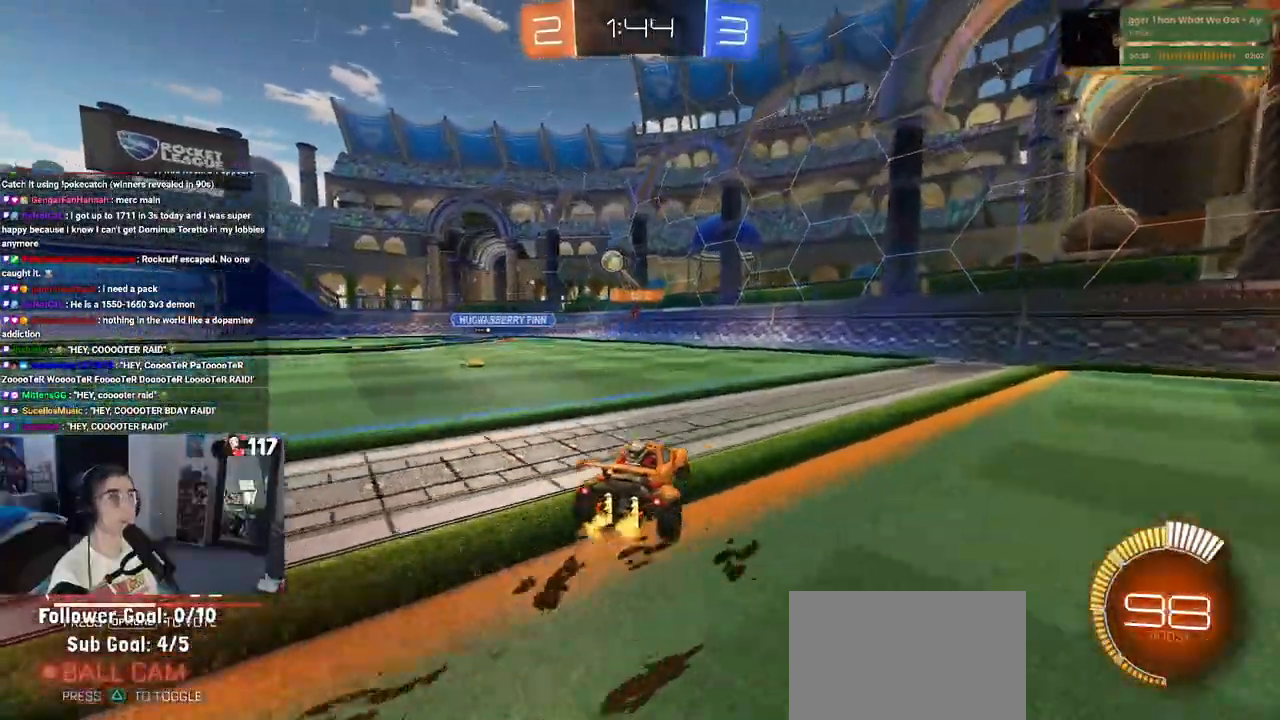
{"buttons": [], "left_stick": "center", "right_stick": "center", "events": [[450, "left_stick", "center"]]}
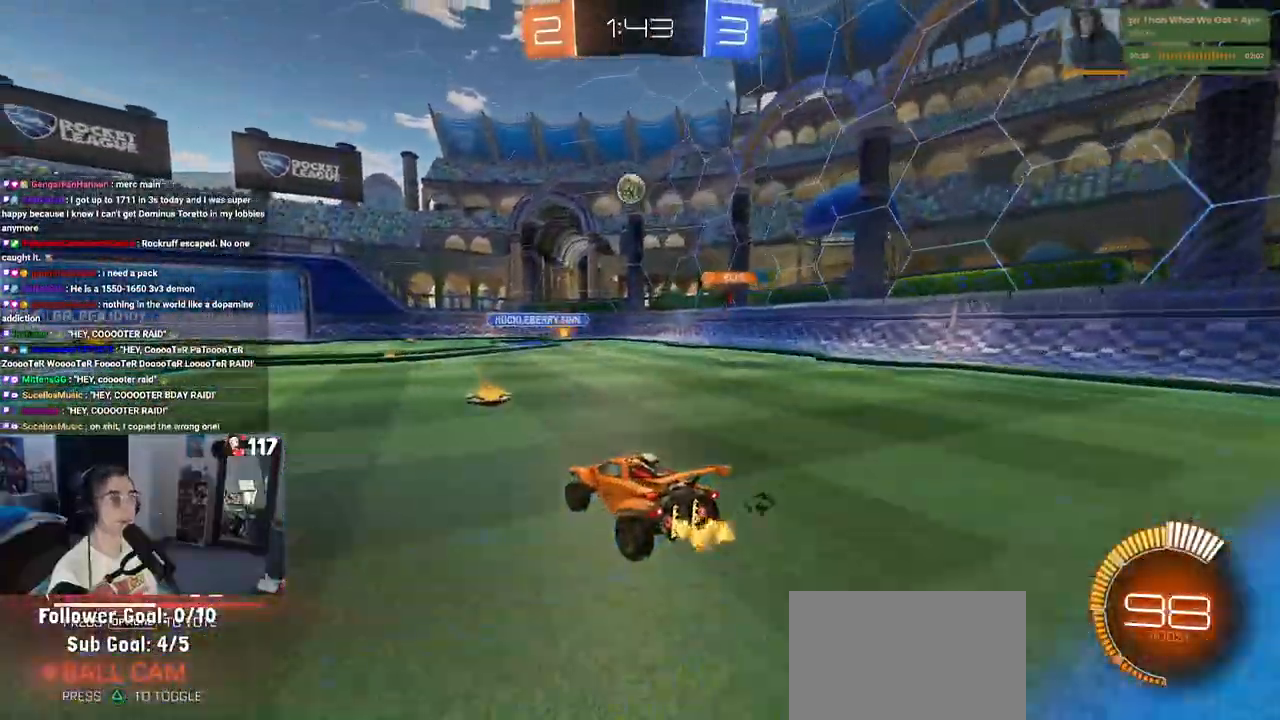
{"buttons": ["SQUARE"], "left_stick": "left", "right_stick": "center", "events": [[317, "left_stick", "left"], [417, "SQUARE", "down"]]}
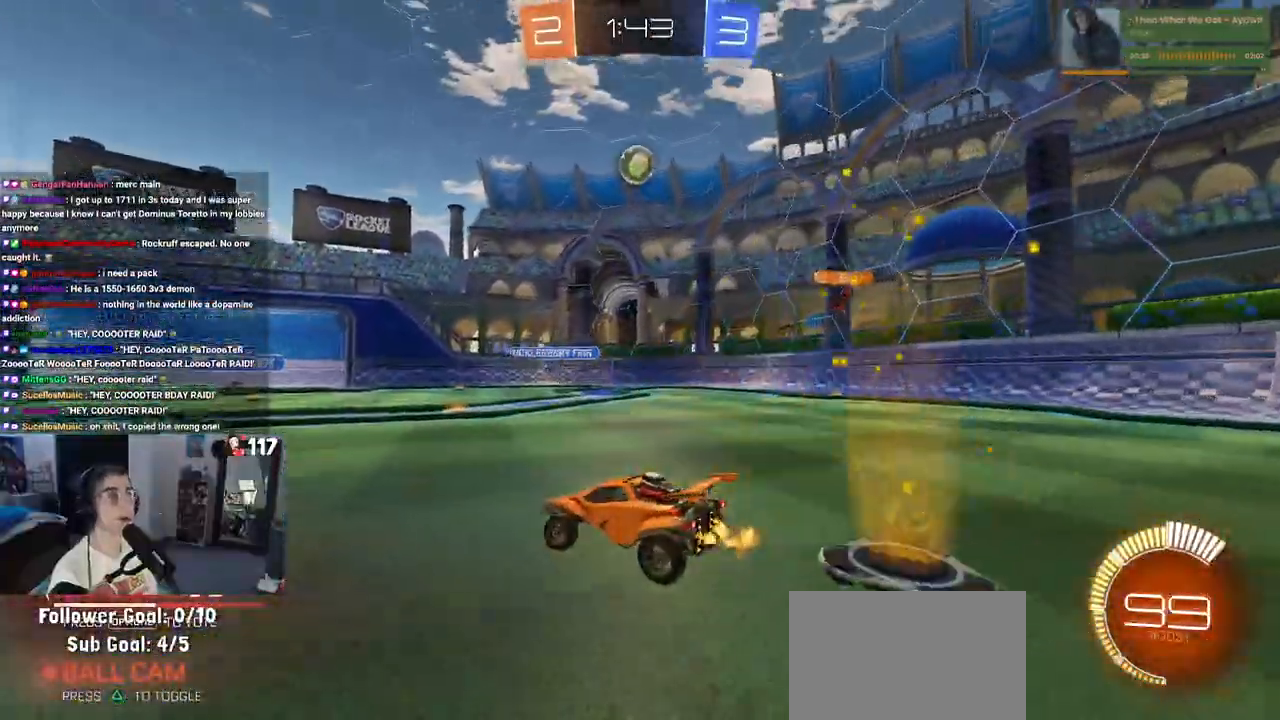
{"buttons": [], "left_stick": "center", "right_stick": "center", "events": [[17, "SQUARE", "up"], [100, "L2", "down"], [250, "L2", "up"], [467, "left_stick", "center"]]}
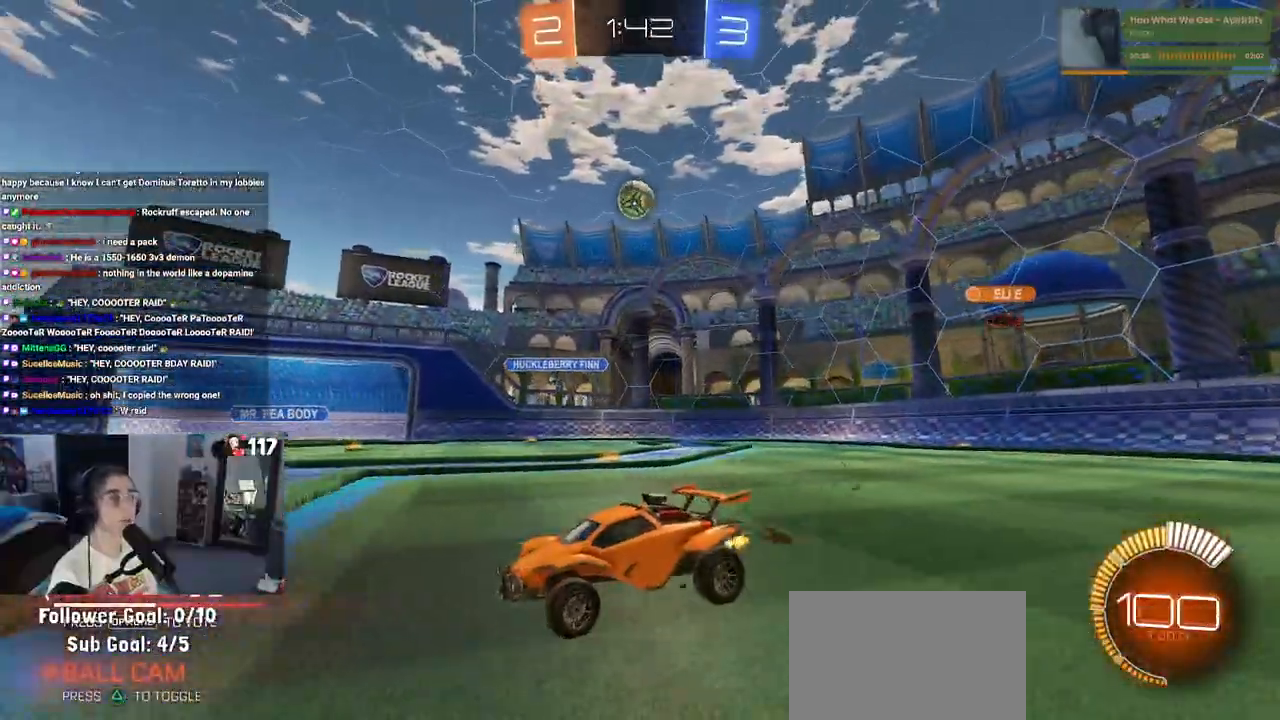
{"buttons": [], "left_stick": "right", "right_stick": "center", "events": [[50, "left_stick", "right"], [233, "left_stick", "center"], [300, "left_stick", "left"], [383, "left_stick", "right"]]}
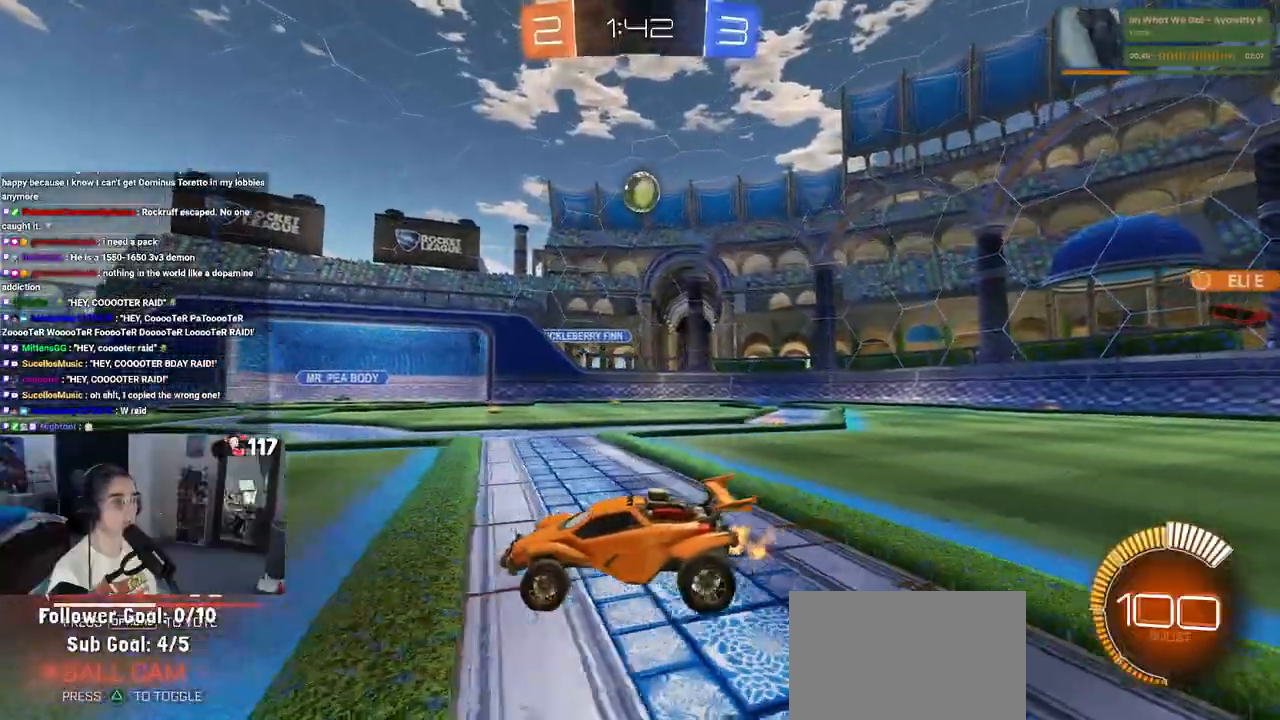
{"buttons": ["R1"], "left_stick": "center", "right_stick": "center", "events": [[17, "SQUARE", "down"], [100, "SQUARE", "up"], [167, "R1", "down"], [383, "left_stick", "center"]]}
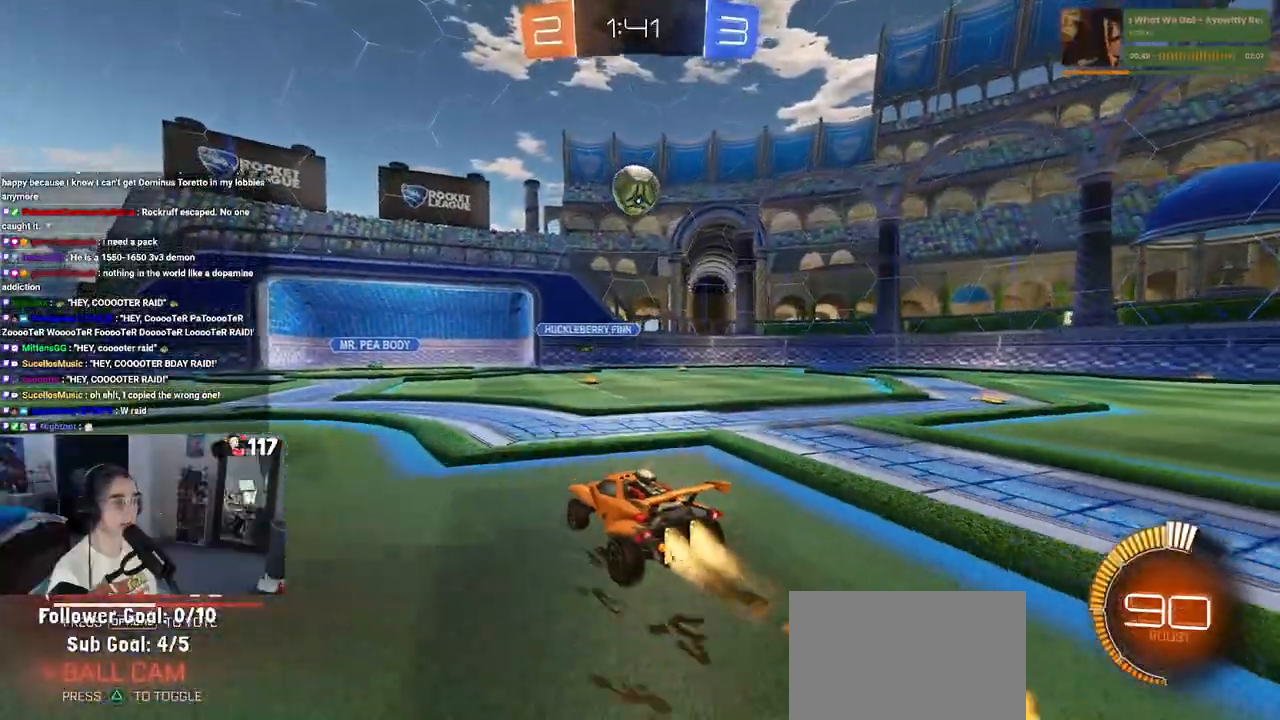
{"buttons": ["CROSS", "R1"], "left_stick": "up-left", "right_stick": "center", "events": [[17, "left_stick", "right"], [100, "CROSS", "down"], [100, "left_stick", "down"], [267, "CROSS", "up"], [267, "left_stick", "center"], [383, "left_stick", "up-left"], [433, "CROSS", "down"]]}
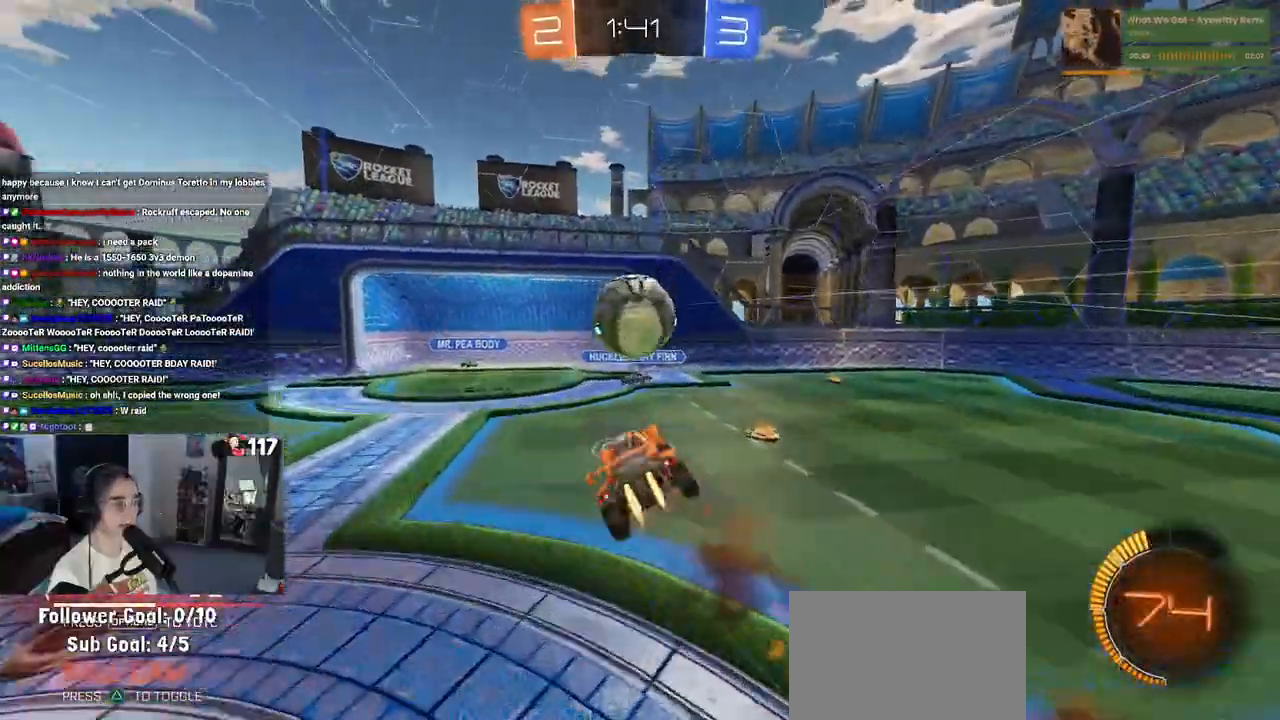
{"buttons": ["SQUARE", "R1"], "left_stick": "down-left", "right_stick": "center", "events": [[50, "SQUARE", "down"], [67, "CROSS", "up"], [67, "left_stick", "center"], [167, "left_stick", "down"], [400, "left_stick", "down-left"]]}
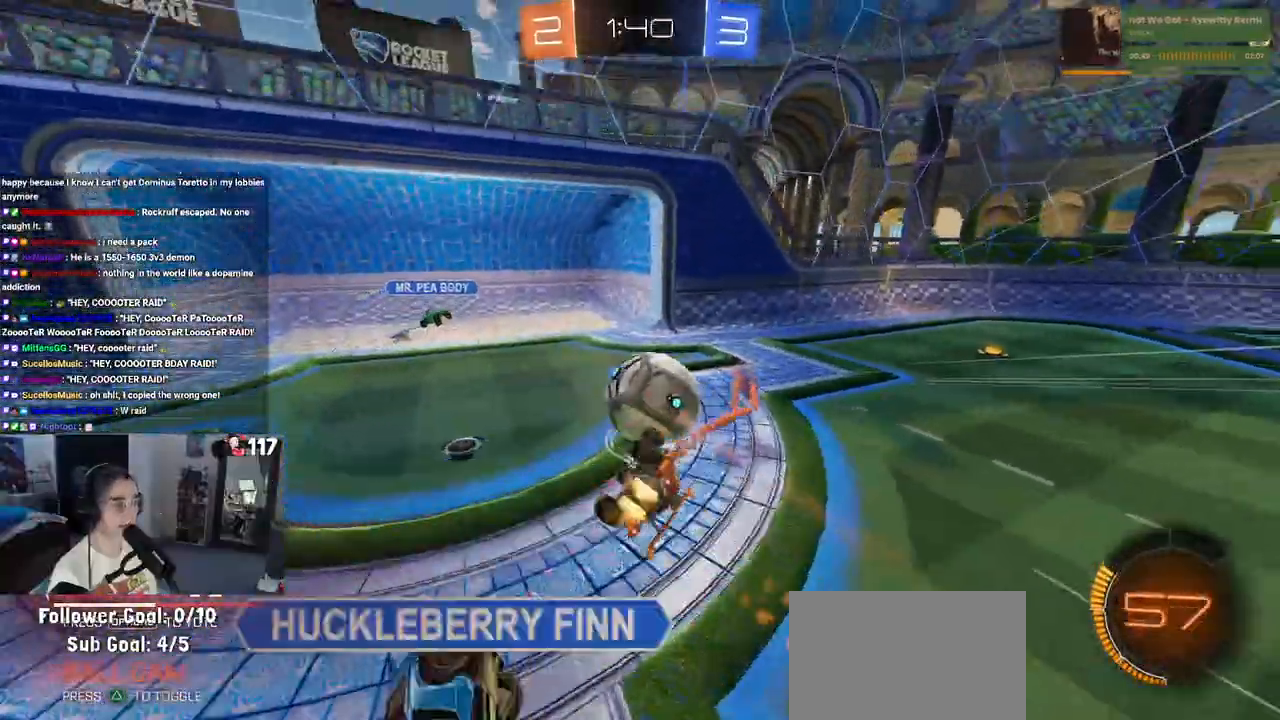
{"buttons": [], "left_stick": "down-left", "right_stick": "center", "events": [[333, "SQUARE", "up"], [350, "R1", "up"]]}
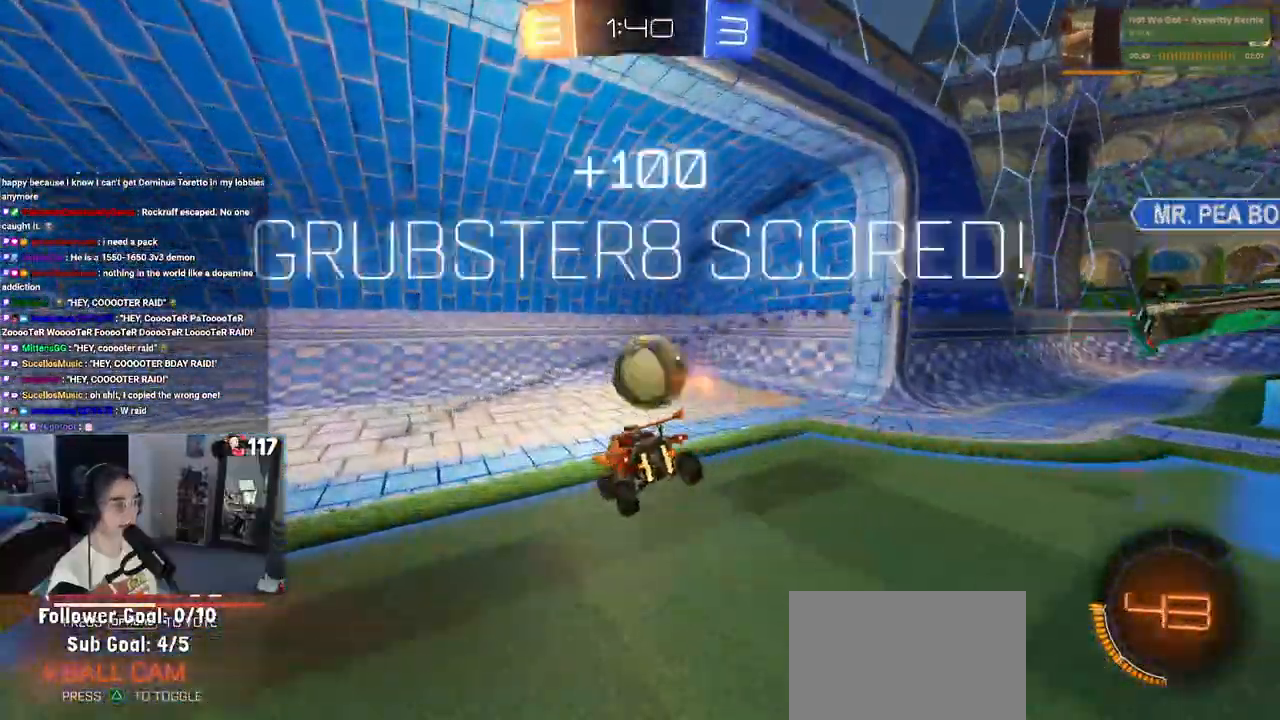
{"buttons": [], "left_stick": "center", "right_stick": "center", "events": [[17, "left_stick", "center"]]}
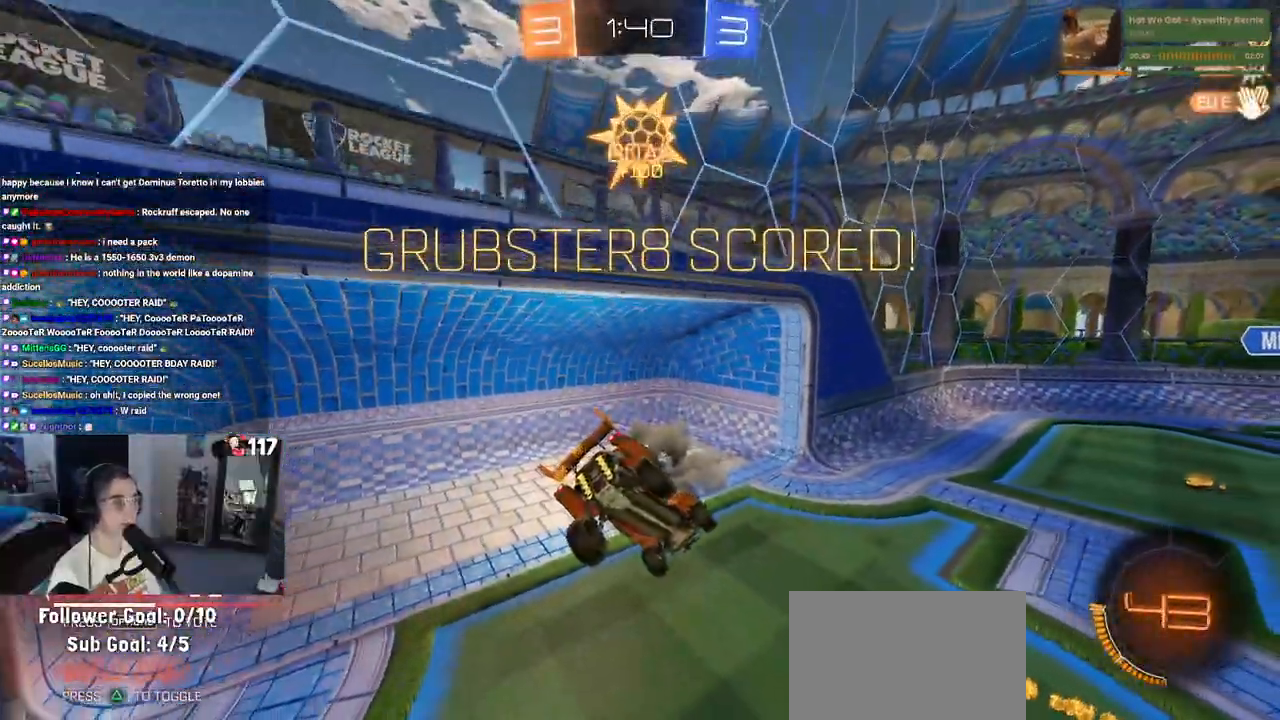
{"buttons": [], "left_stick": "center", "right_stick": "center", "events": []}
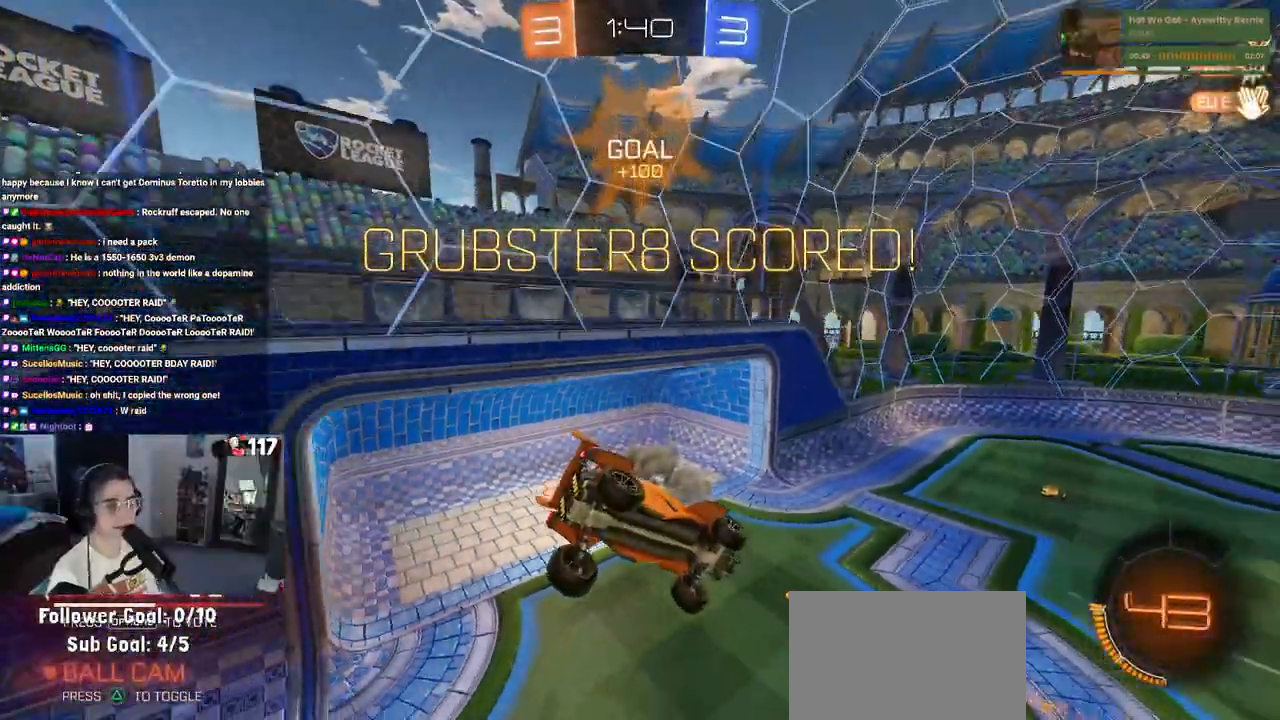
{"buttons": ["R3"], "left_stick": "center", "right_stick": "center", "events": [[217, "R3", "down"]]}
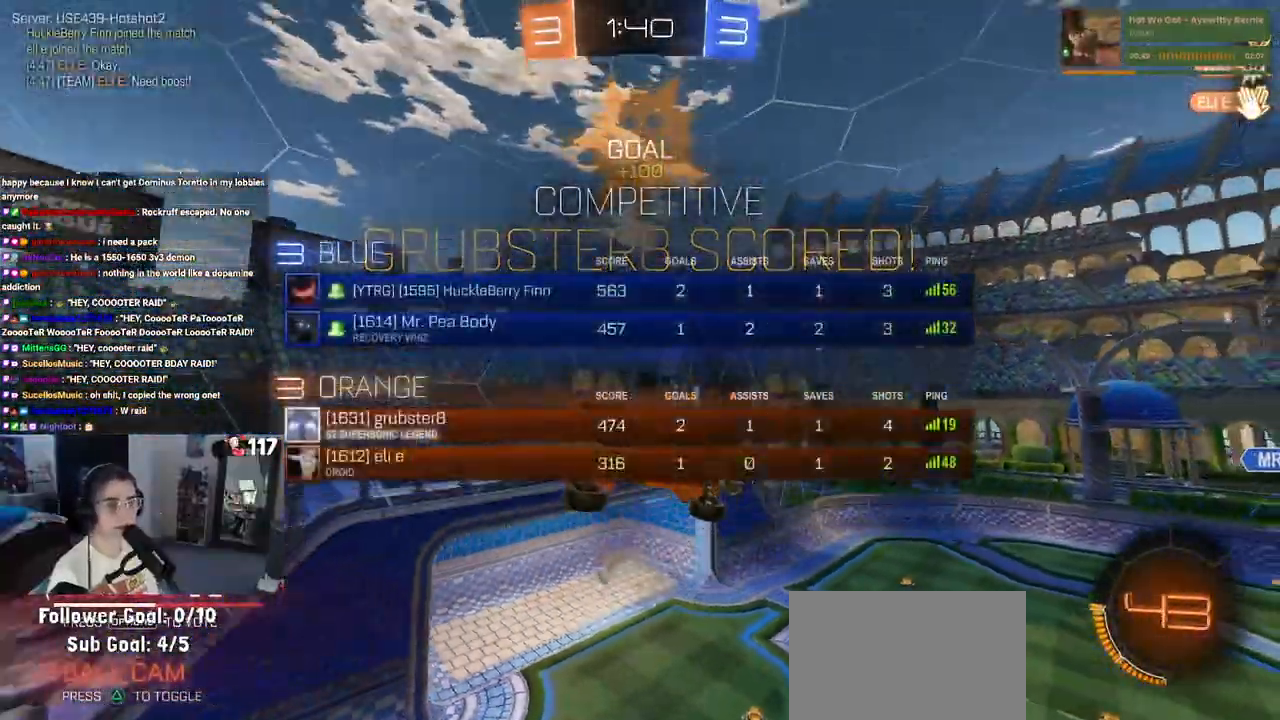
{"buttons": [], "left_stick": "center", "right_stick": "center", "events": [[467, "R3", "up"]]}